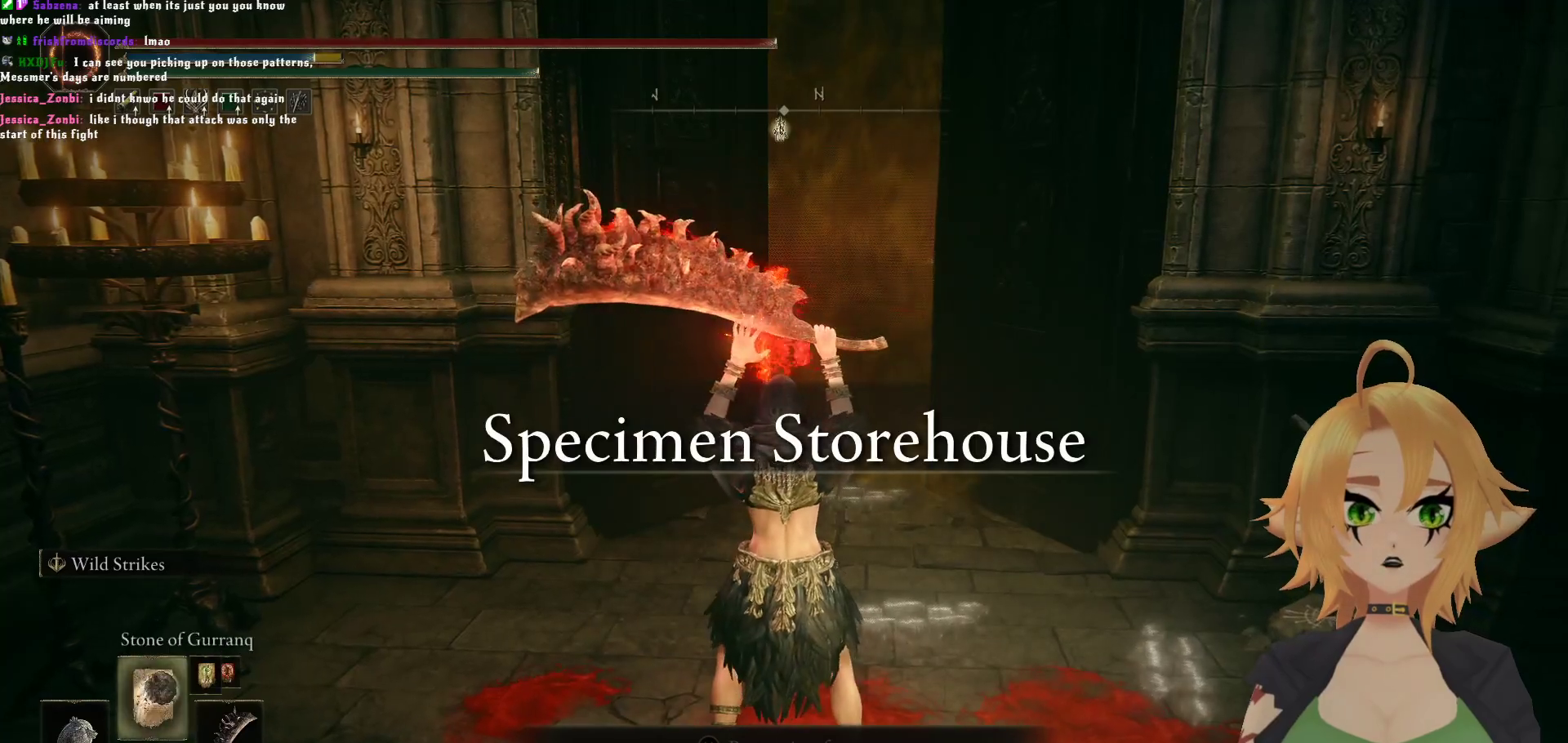
Gameplay with a controller (Xbox layout); each line is a JSON object with the inputs held at the frame after it. "events" lists button and stick changes between this image and that frame as [ms after this image, input, new state], when the widget could be followed in between.
{"buttons": [], "left_stick": "center", "right_stick": "center", "events": [[67, "DPAD_UP", "up"], [100, "DPAD_UP", "down"], [183, "DPAD_UP", "up"], [250, "DPAD_UP", "down"], [333, "DPAD_UP", "up"]]}
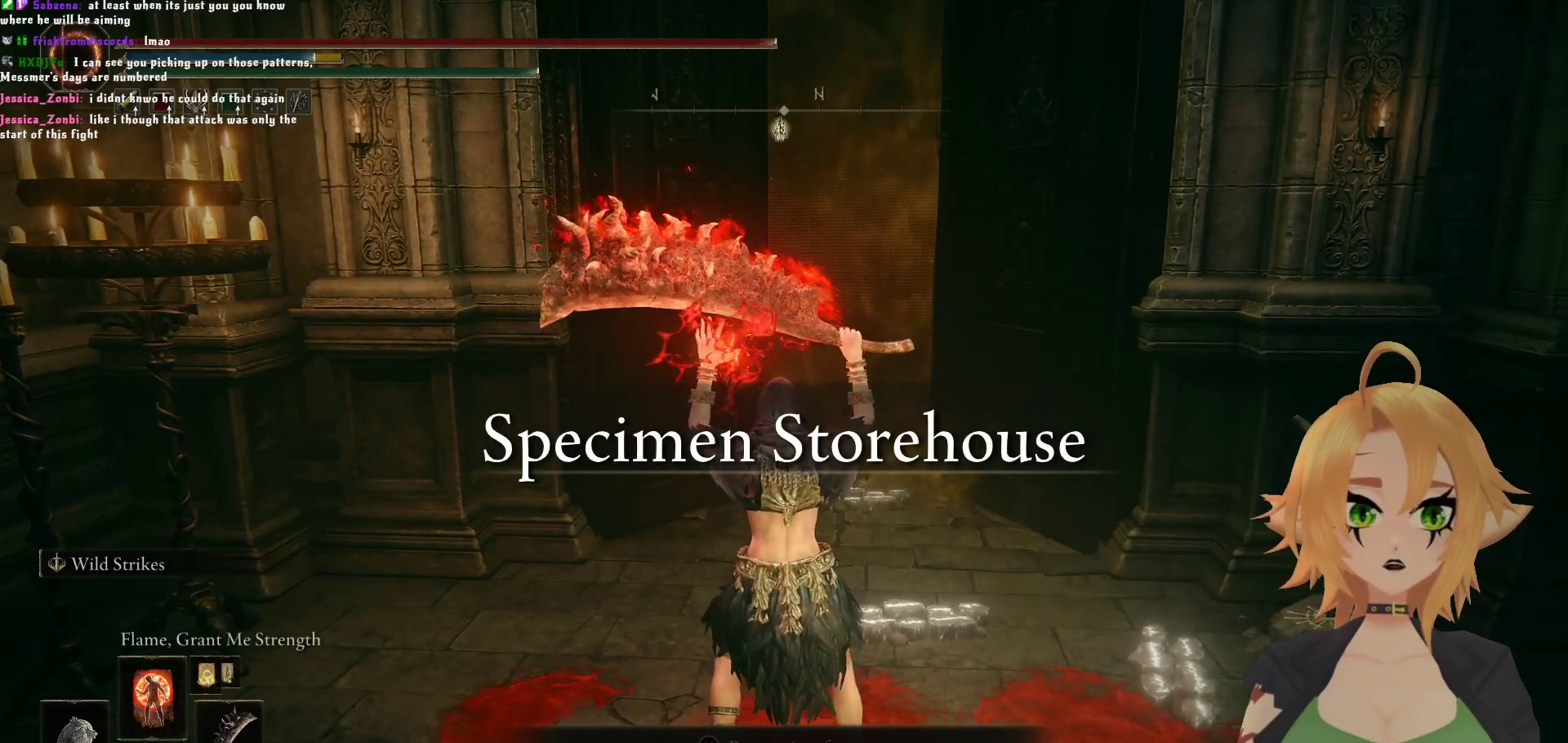
{"buttons": [], "left_stick": "up-right", "right_stick": "center", "events": [[250, "left_stick", "up"], [317, "left_stick", "up-right"]]}
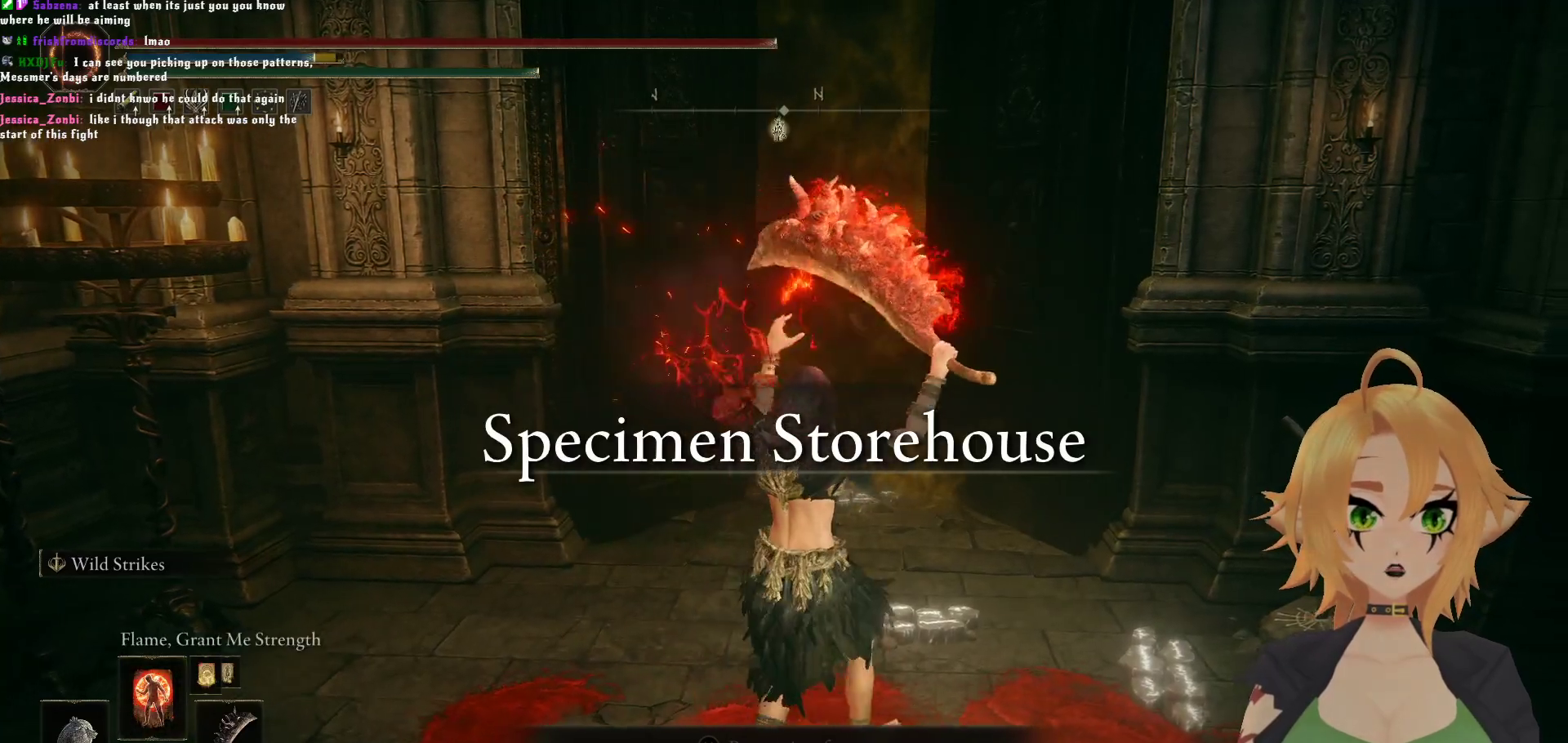
{"buttons": [], "left_stick": "up", "right_stick": "center", "events": [[133, "left_stick", "up"], [267, "L1", "down"], [400, "L1", "up"]]}
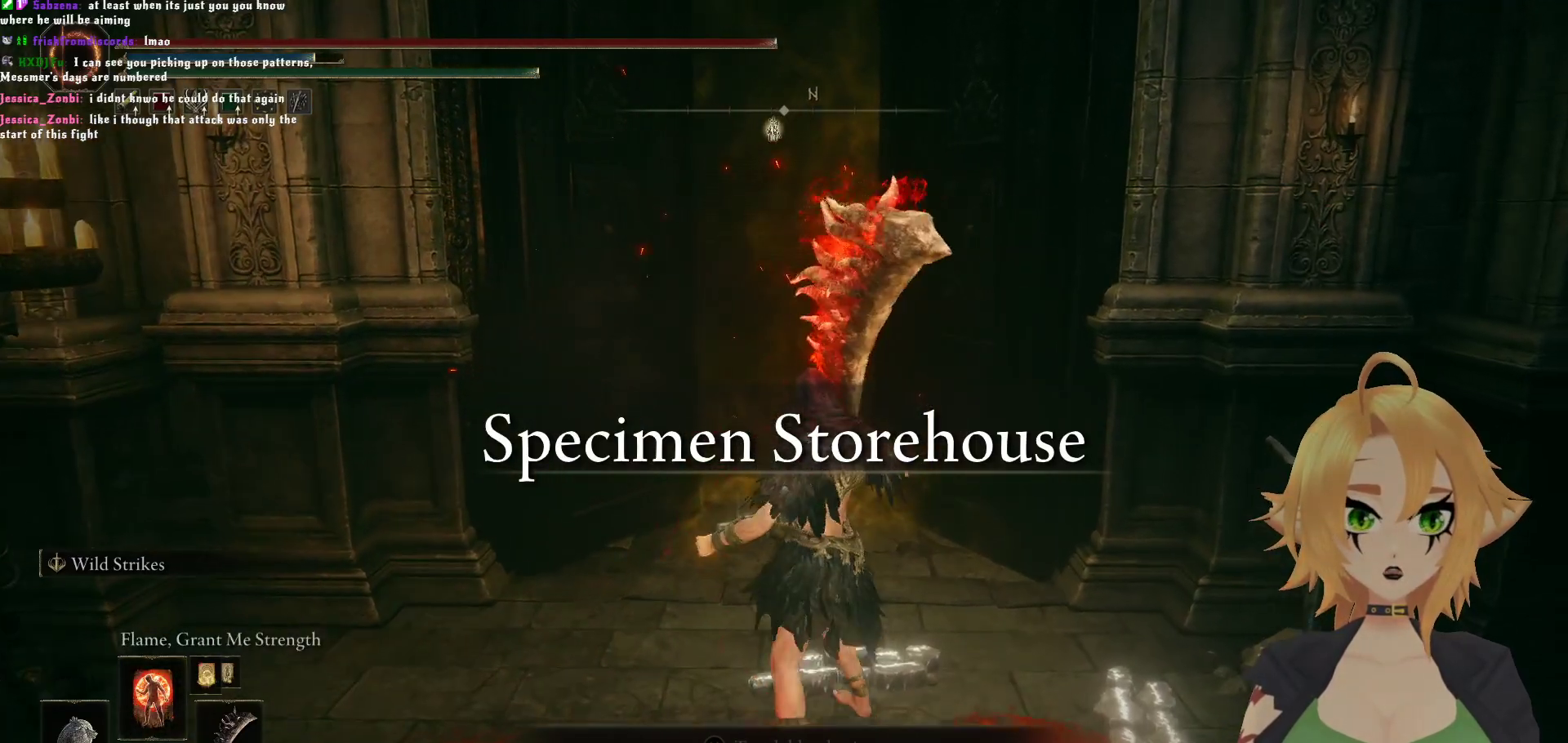
{"buttons": [], "left_stick": "up", "right_stick": "center", "events": [[183, "R1", "down"], [233, "R1", "up"]]}
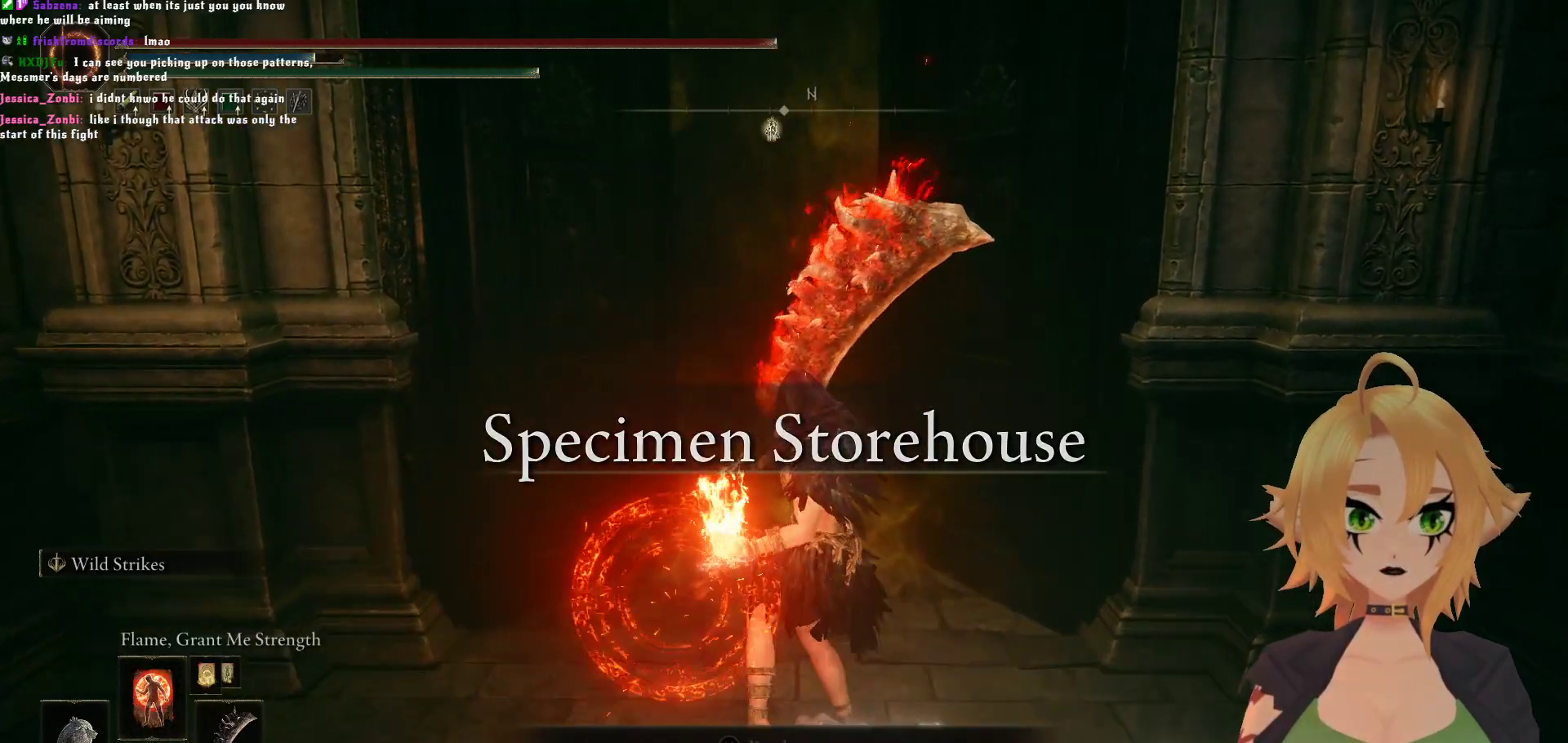
{"buttons": ["DPAD_UP"], "left_stick": "up", "right_stick": "center", "events": [[133, "DPAD_UP", "down"], [250, "DPAD_UP", "up"], [333, "DPAD_UP", "down"], [400, "DPAD_UP", "up"], [467, "DPAD_UP", "down"]]}
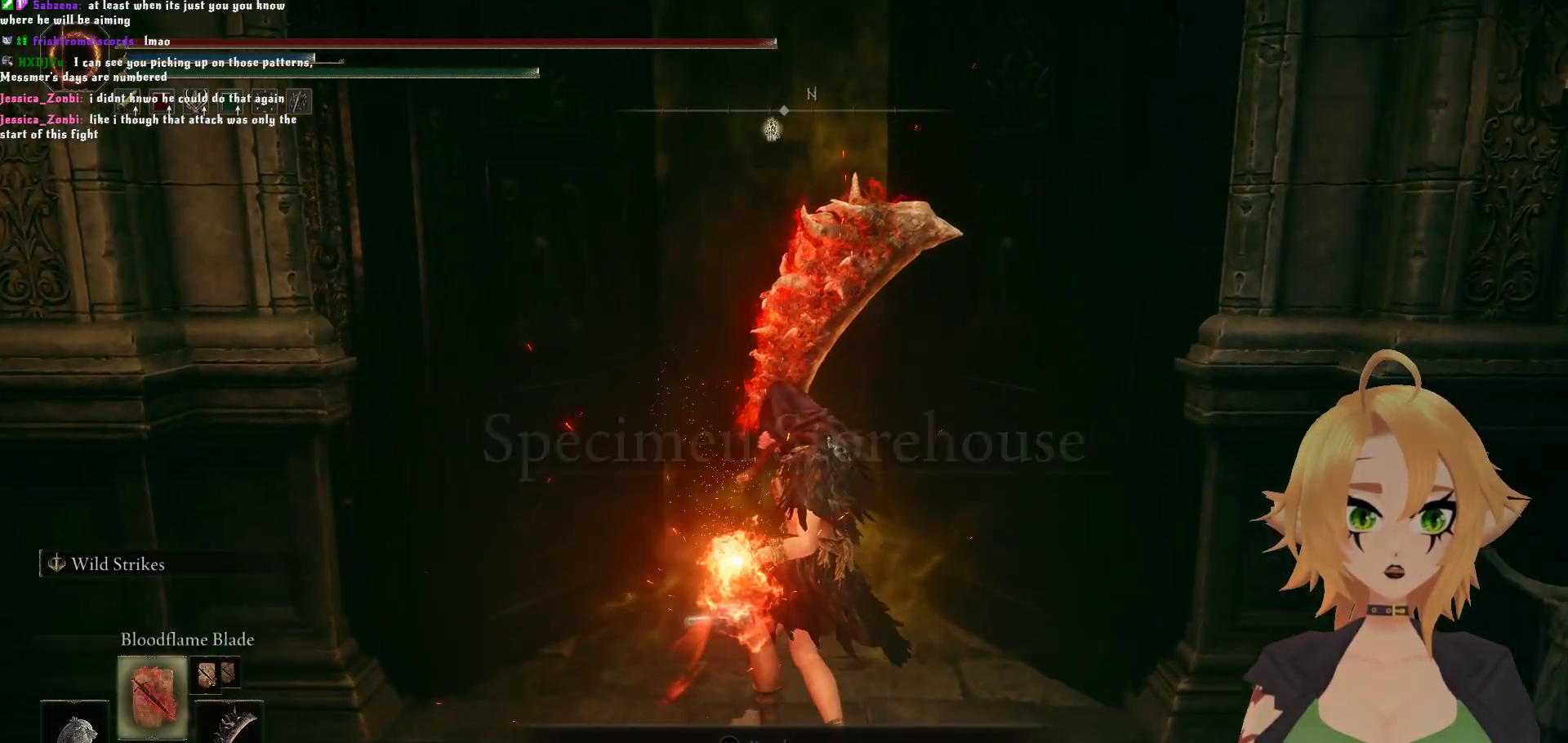
{"buttons": [], "left_stick": "up", "right_stick": "center", "events": [[33, "DPAD_UP", "up"], [367, "DPAD_DOWN", "down"], [467, "DPAD_DOWN", "up"]]}
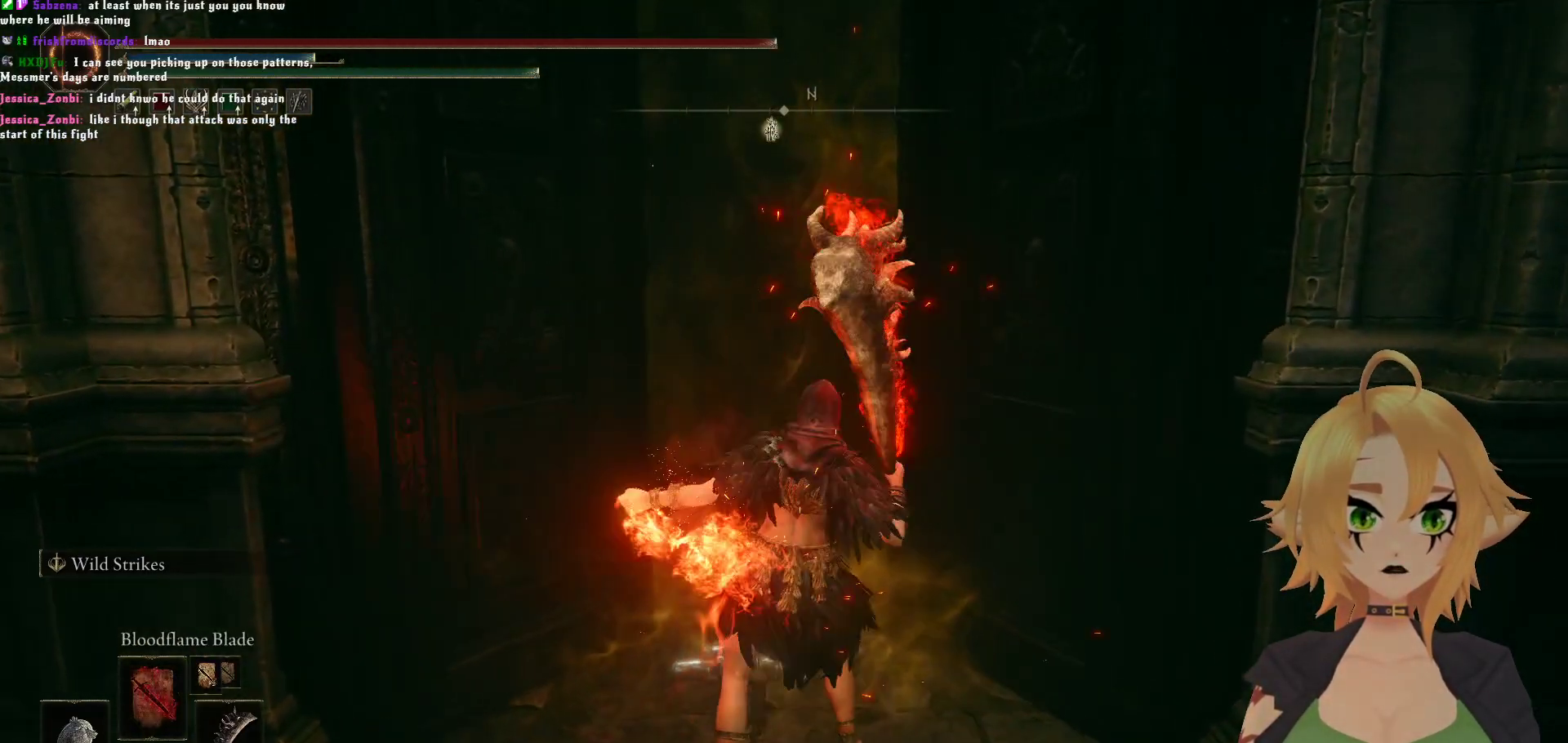
{"buttons": [], "left_stick": "up", "right_stick": "center", "events": [[33, "DPAD_DOWN", "down"], [117, "DPAD_DOWN", "up"]]}
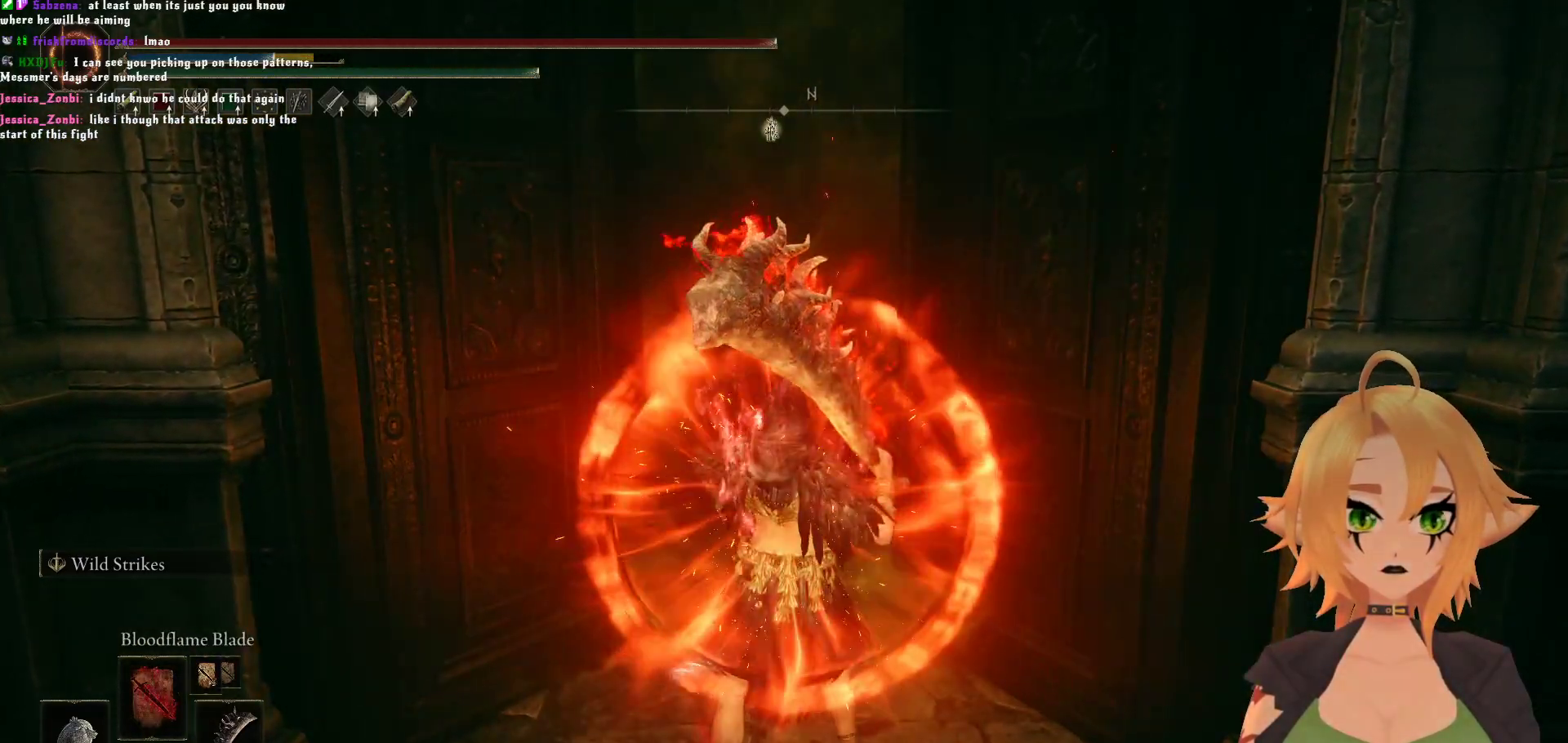
{"buttons": [], "left_stick": "up", "right_stick": "center", "events": []}
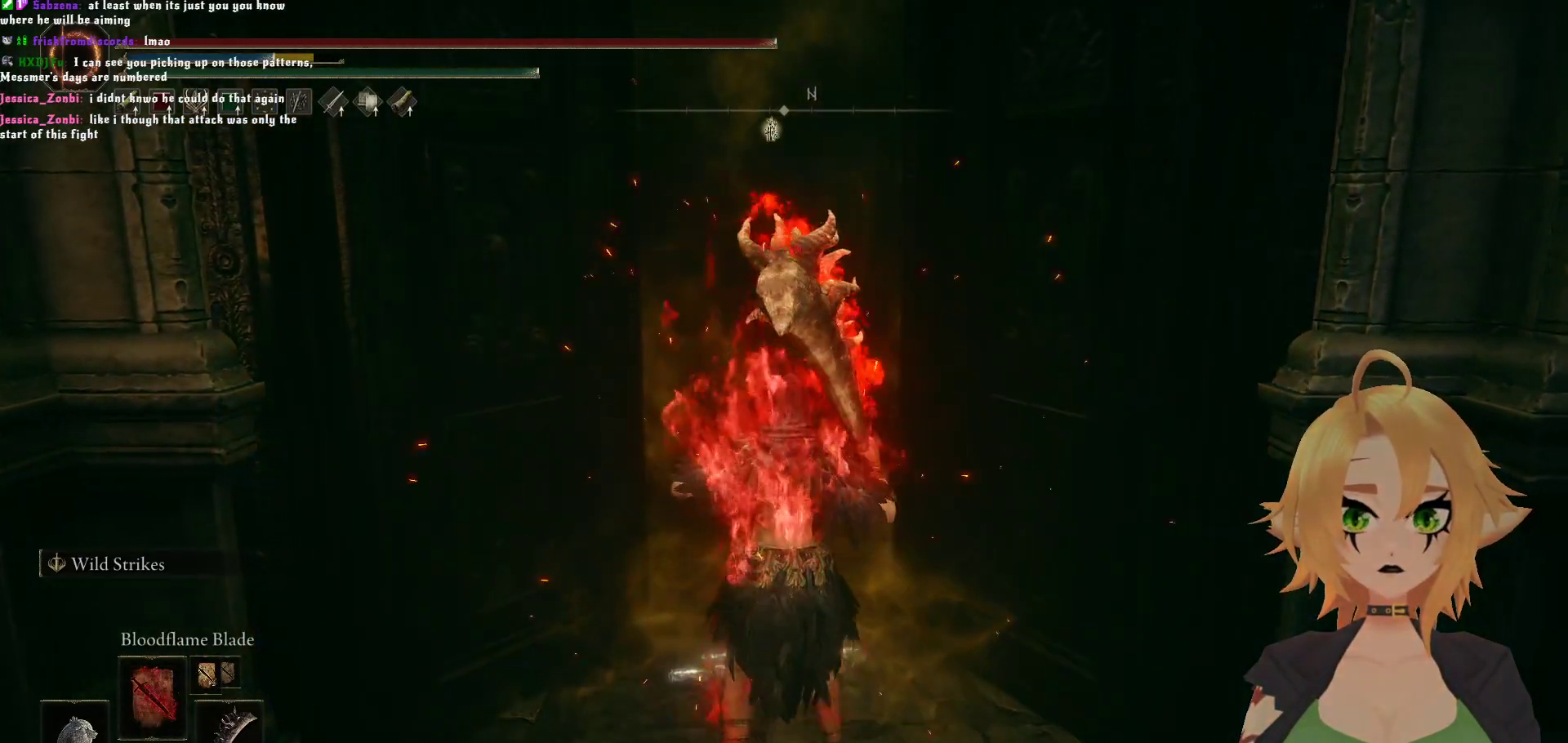
{"buttons": ["Y"], "left_stick": "up", "right_stick": "center", "events": [[150, "Y", "down"], [300, "R1", "down"], [450, "R1", "up"]]}
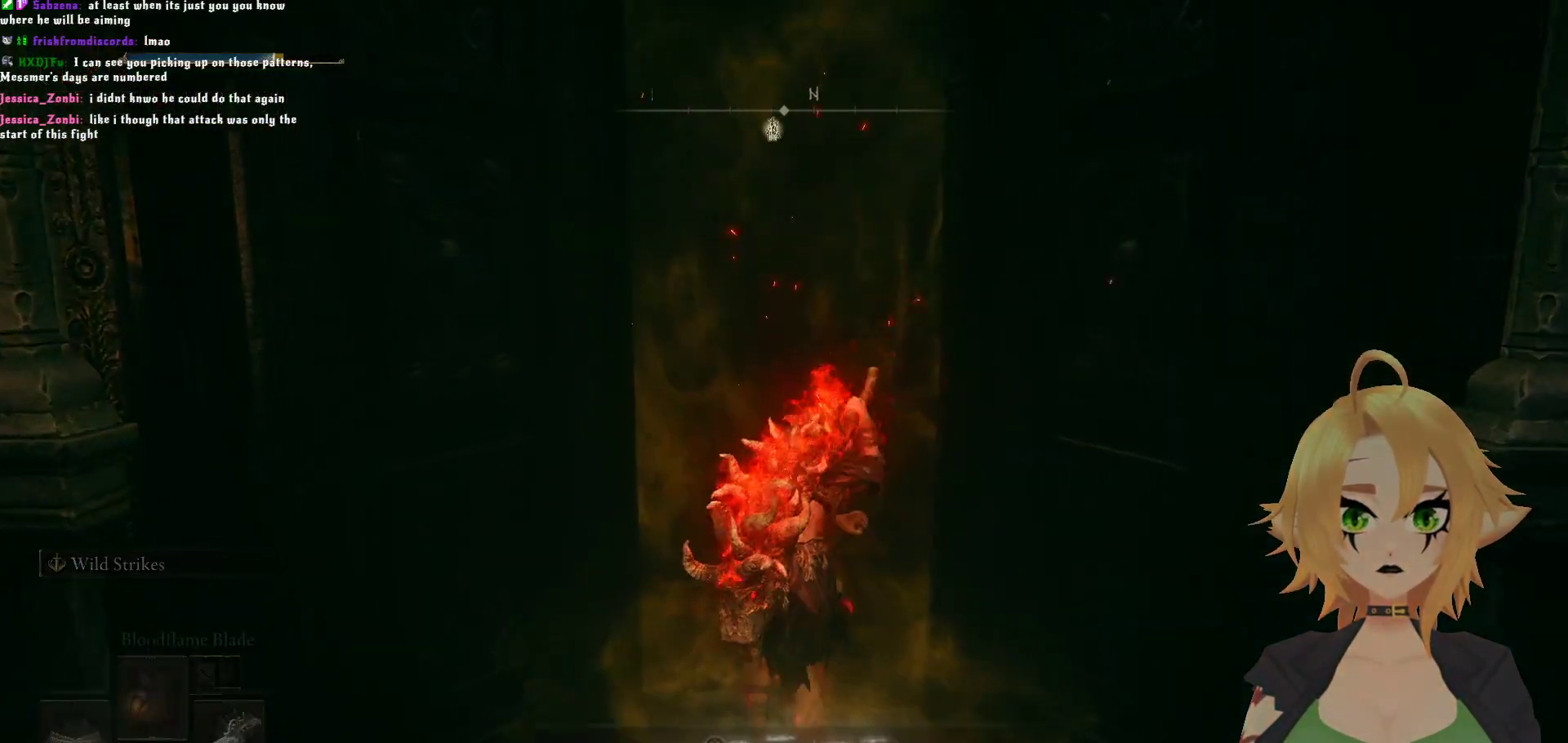
{"buttons": [], "left_stick": "up", "right_stick": "center", "events": [[17, "Y", "up"], [117, "Y", "down"], [250, "Y", "up"]]}
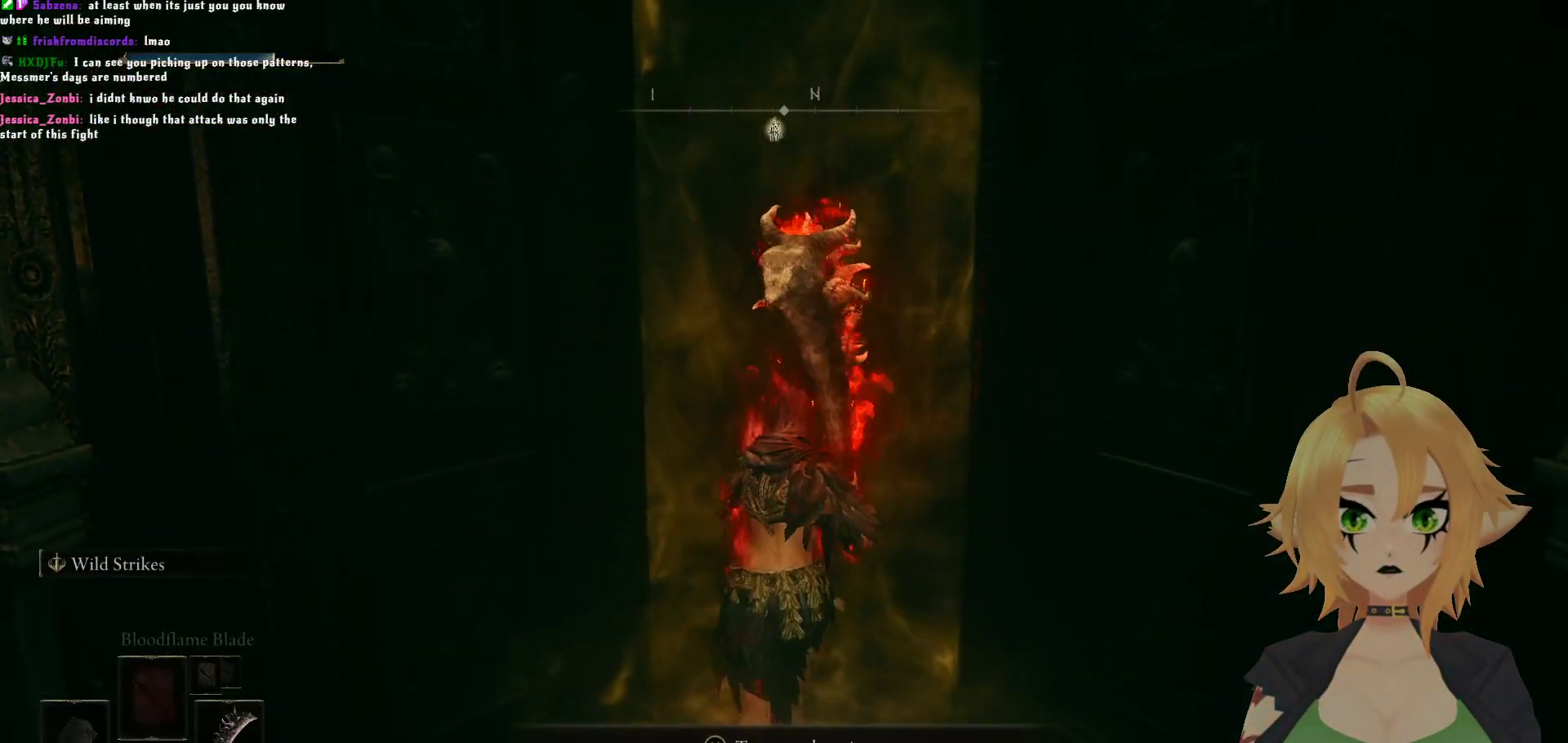
{"buttons": [], "left_stick": "up", "right_stick": "center", "events": []}
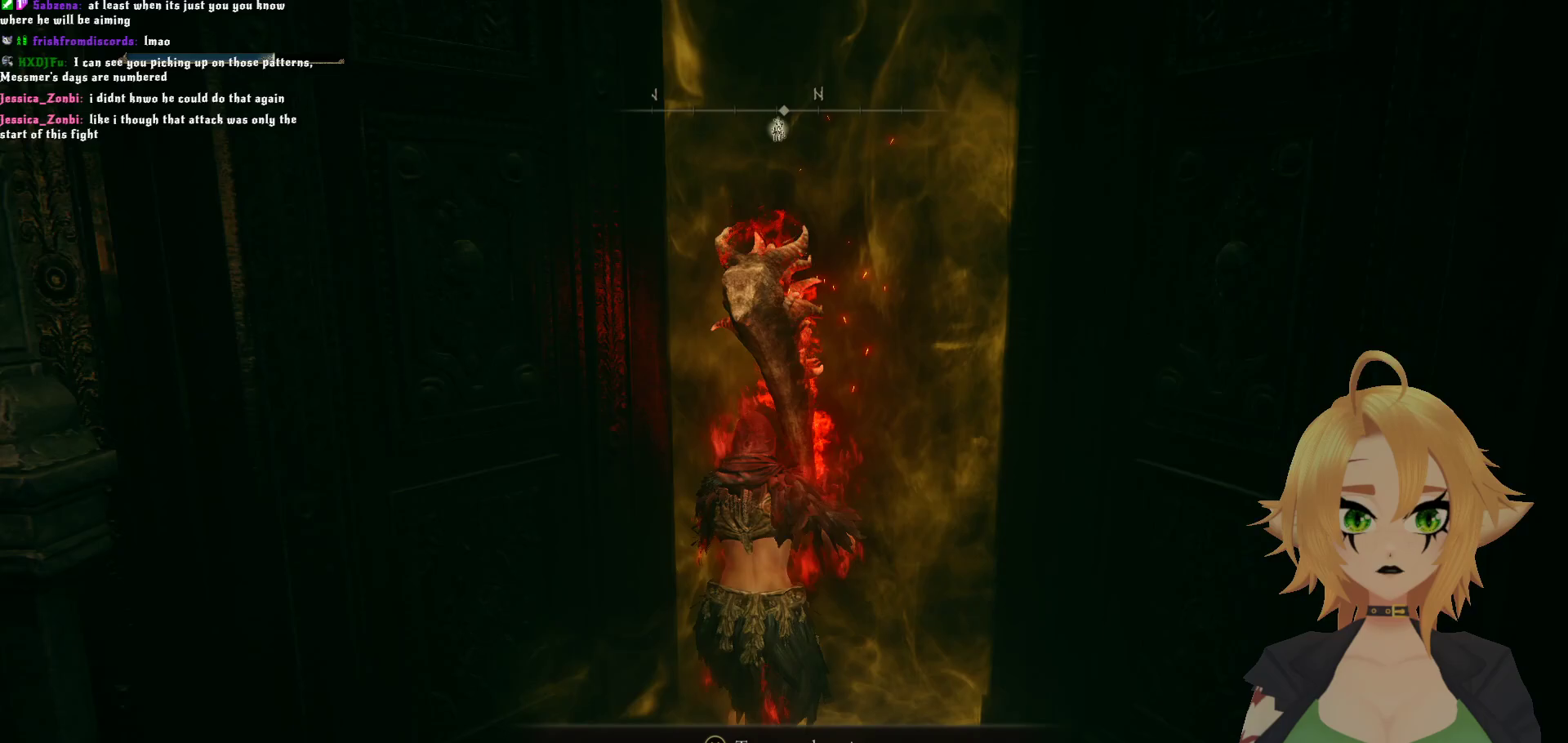
{"buttons": [], "left_stick": "up", "right_stick": "center", "events": [[100, "R1", "down"], [183, "R1", "up"]]}
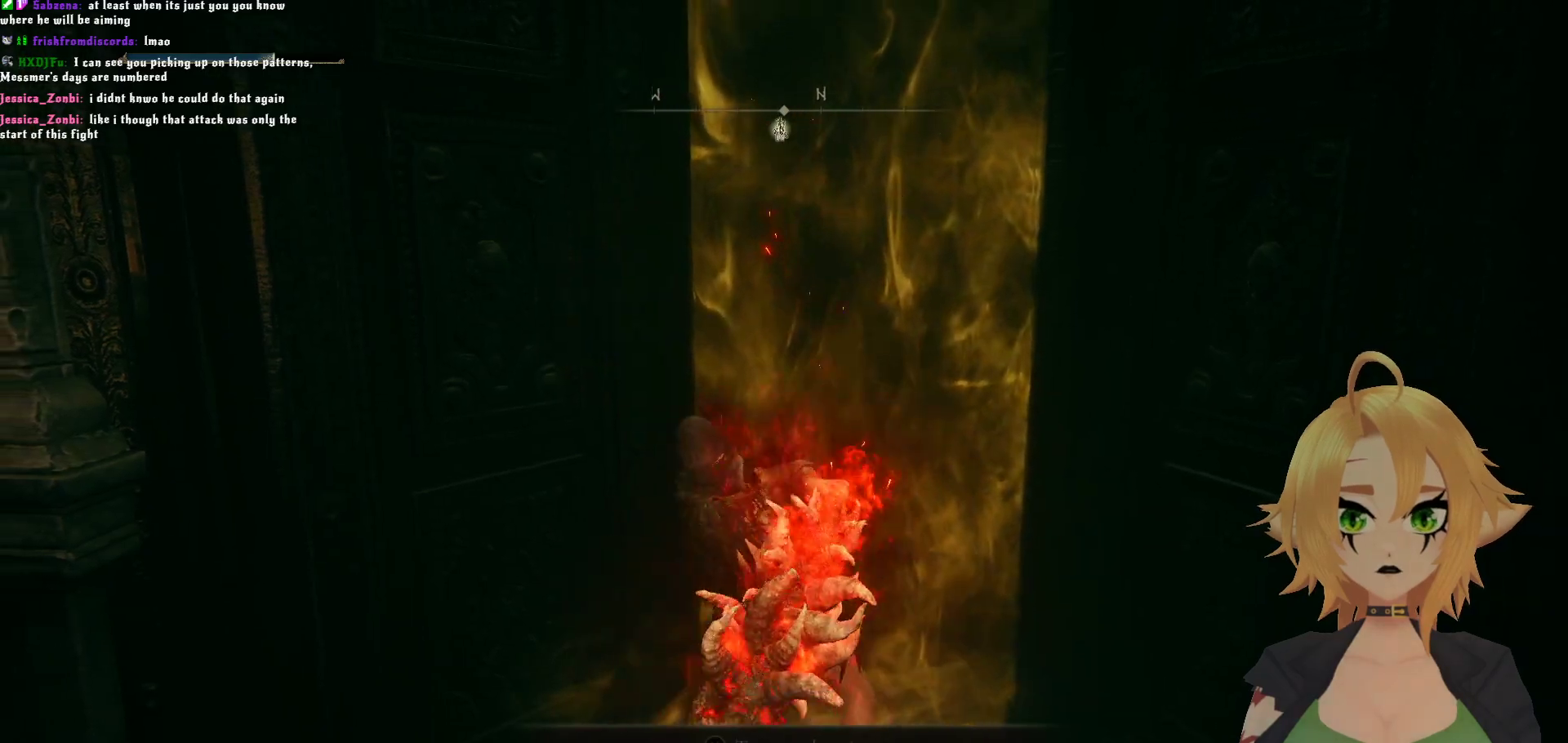
{"buttons": ["Y"], "left_stick": "up-right", "right_stick": "center", "events": [[17, "Y", "down"], [100, "Y", "up"], [483, "left_stick", "up-right"], [500, "Y", "down"]]}
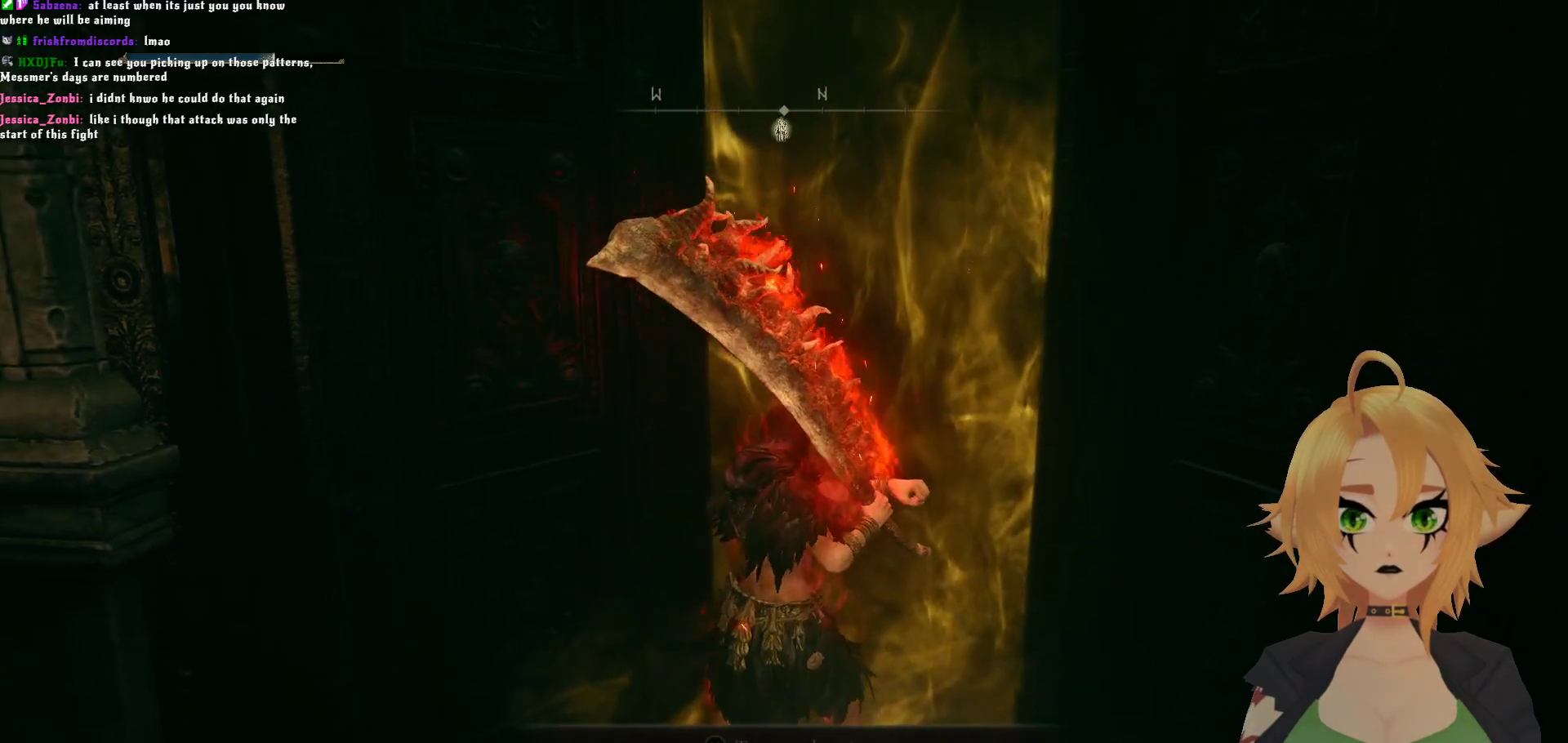
{"buttons": ["Y"], "left_stick": "up", "right_stick": "center", "events": [[50, "Y", "up"], [133, "left_stick", "up"], [150, "Y", "down"], [250, "Y", "up"], [317, "Y", "down"], [400, "Y", "up"], [467, "Y", "down"]]}
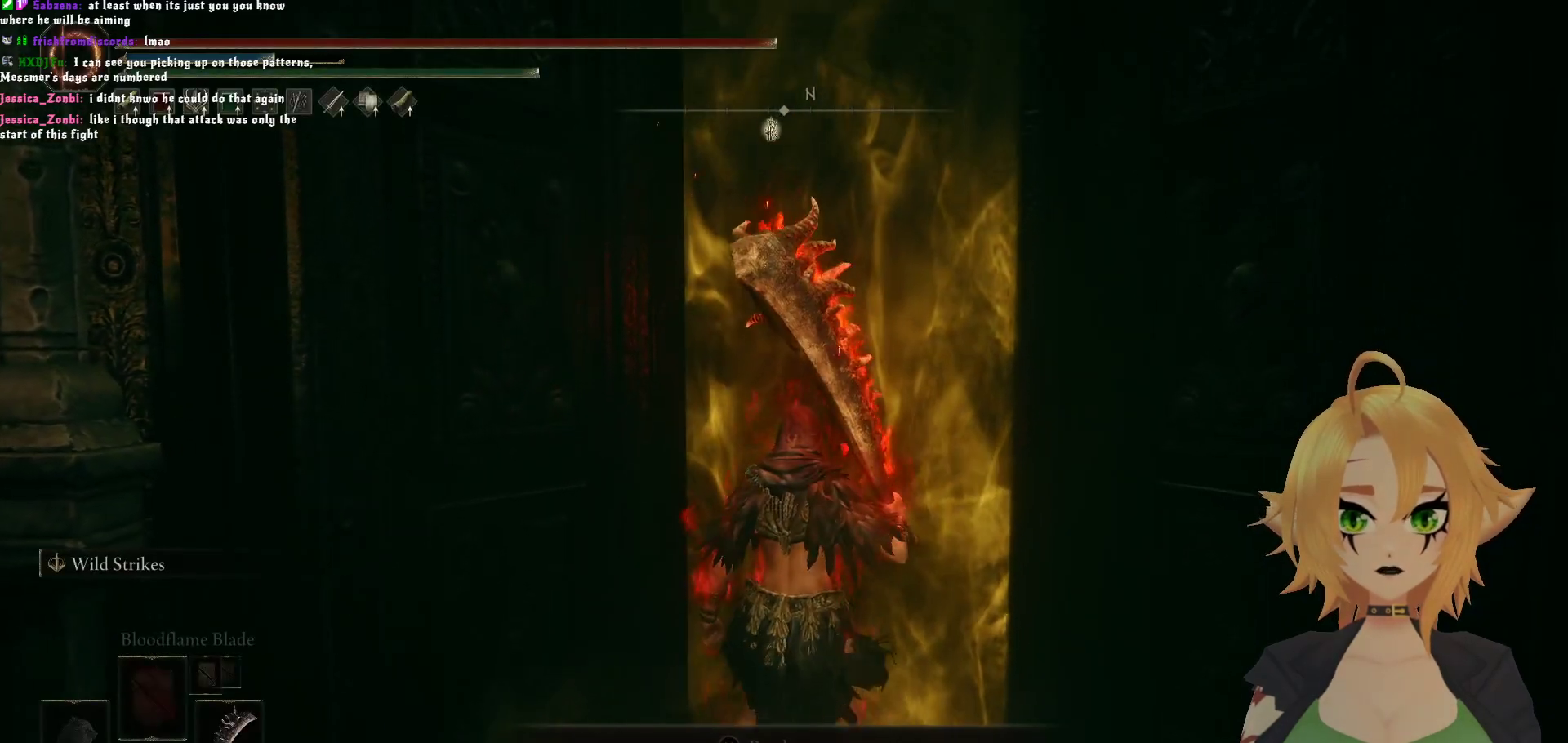
{"buttons": [], "left_stick": "up", "right_stick": "center", "events": [[50, "Y", "up"], [317, "DPAD_DOWN", "down"], [400, "DPAD_DOWN", "up"]]}
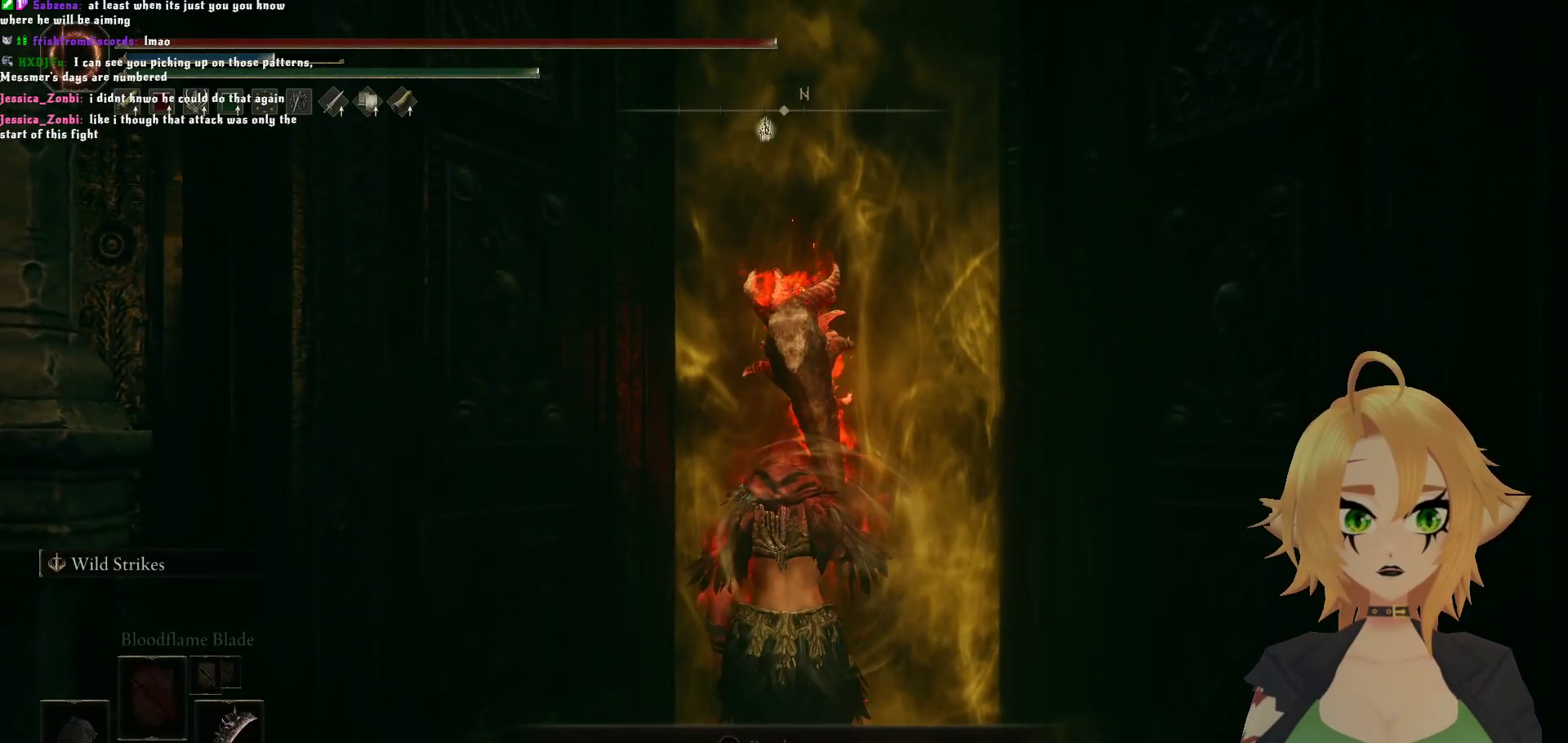
{"buttons": ["DPAD_DOWN"], "left_stick": "up", "right_stick": "center", "events": [[217, "DPAD_DOWN", "down"]]}
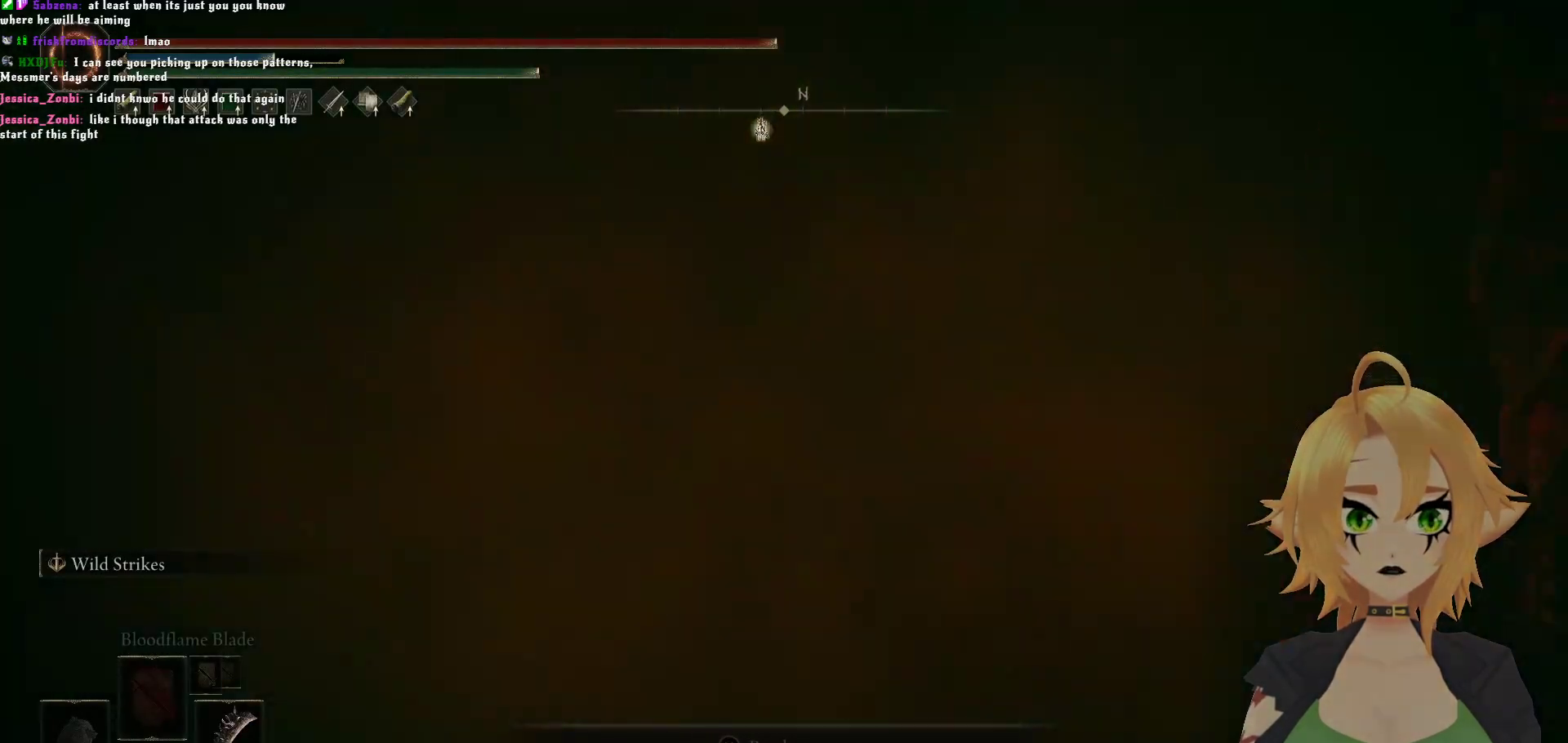
{"buttons": [], "left_stick": "up", "right_stick": "center", "events": [[433, "DPAD_DOWN", "up"]]}
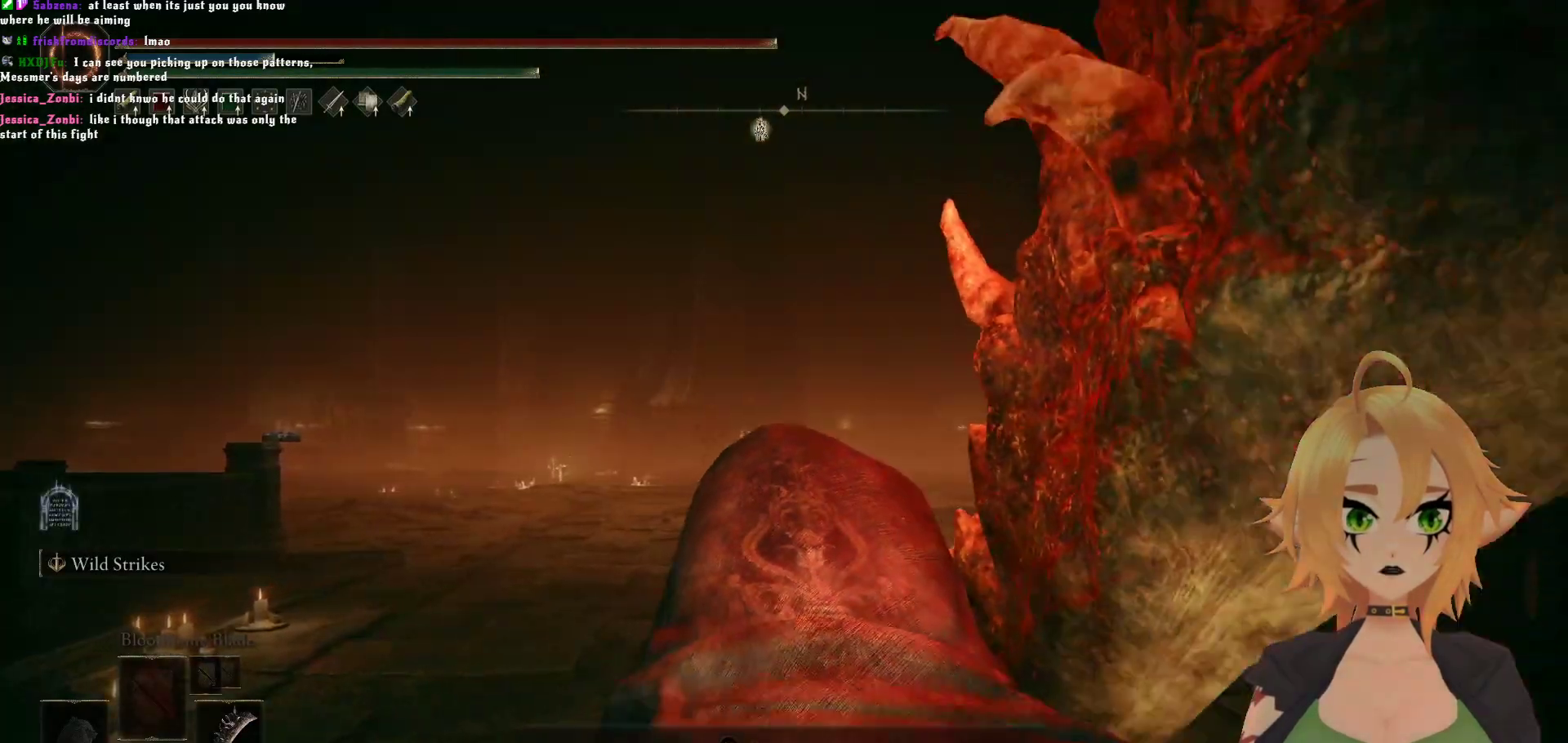
{"buttons": [], "left_stick": "up", "right_stick": "center", "events": [[33, "DPAD_DOWN", "down"], [83, "DPAD_DOWN", "up"], [167, "DPAD_DOWN", "down"], [250, "DPAD_DOWN", "up"]]}
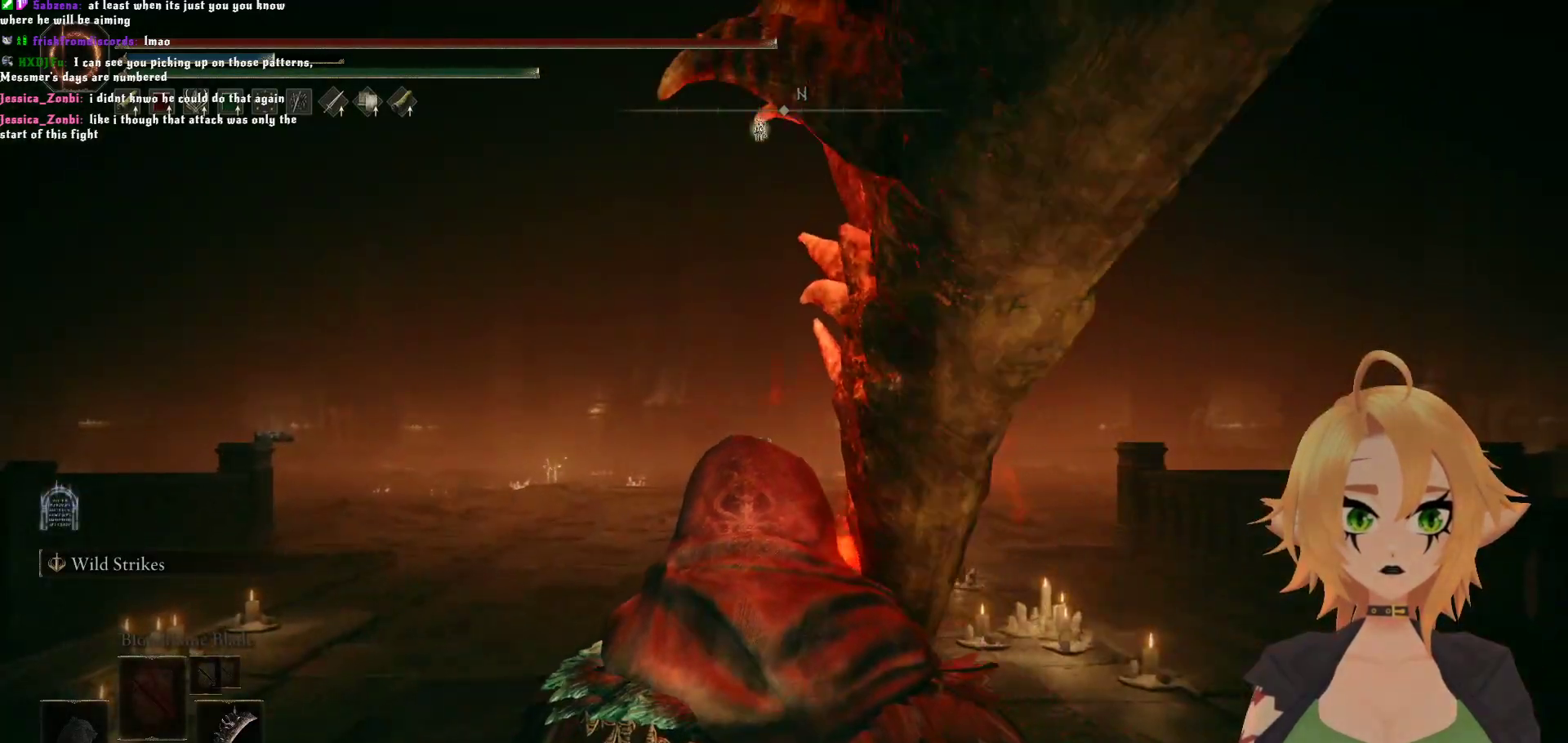
{"buttons": [], "left_stick": "up", "right_stick": "center", "events": [[100, "X", "down"], [200, "X", "up"], [267, "X", "down"], [333, "X", "up"], [417, "X", "down"], [500, "X", "up"]]}
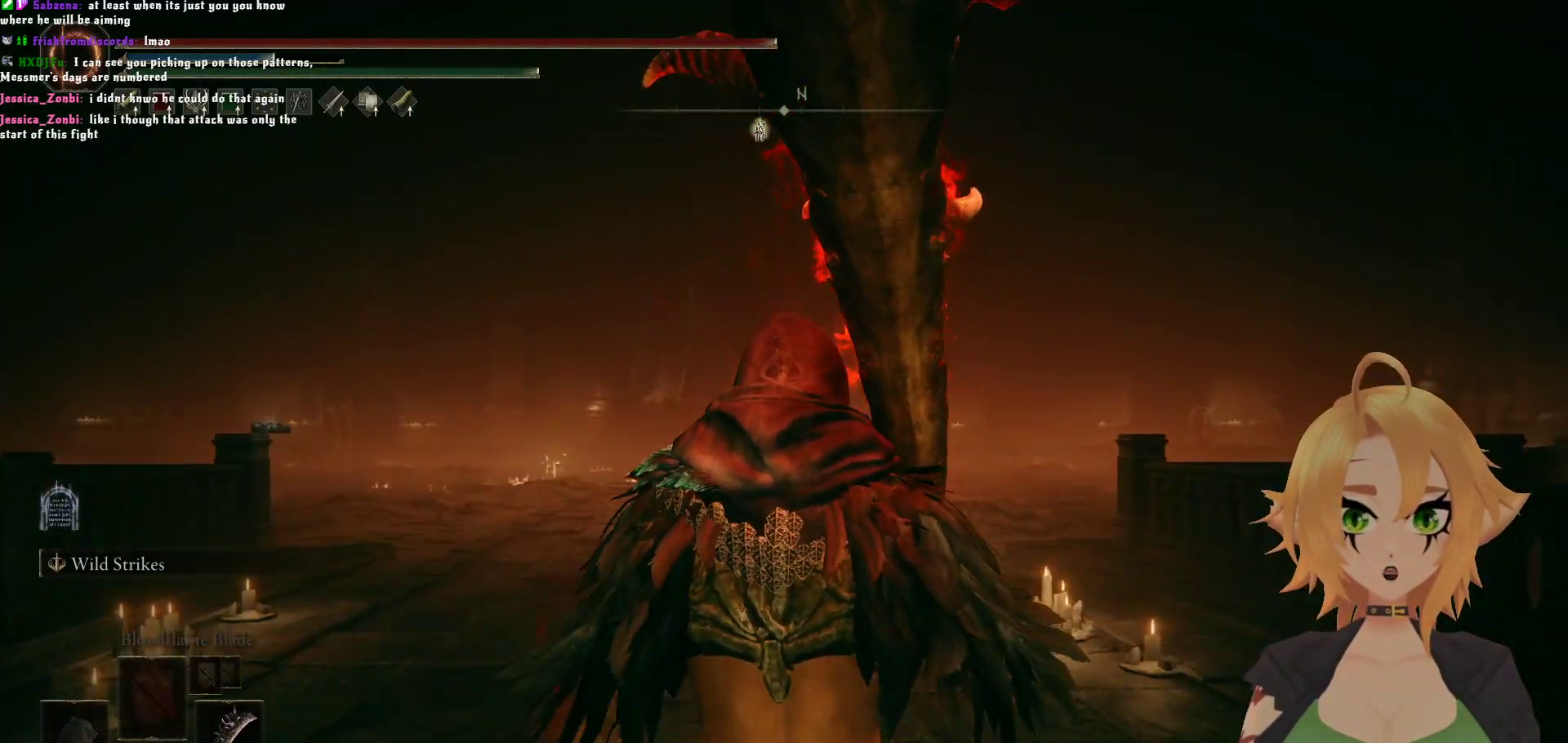
{"buttons": [], "left_stick": "up", "right_stick": "center", "events": [[67, "X", "down"], [133, "X", "up"], [183, "X", "down"], [283, "X", "up"]]}
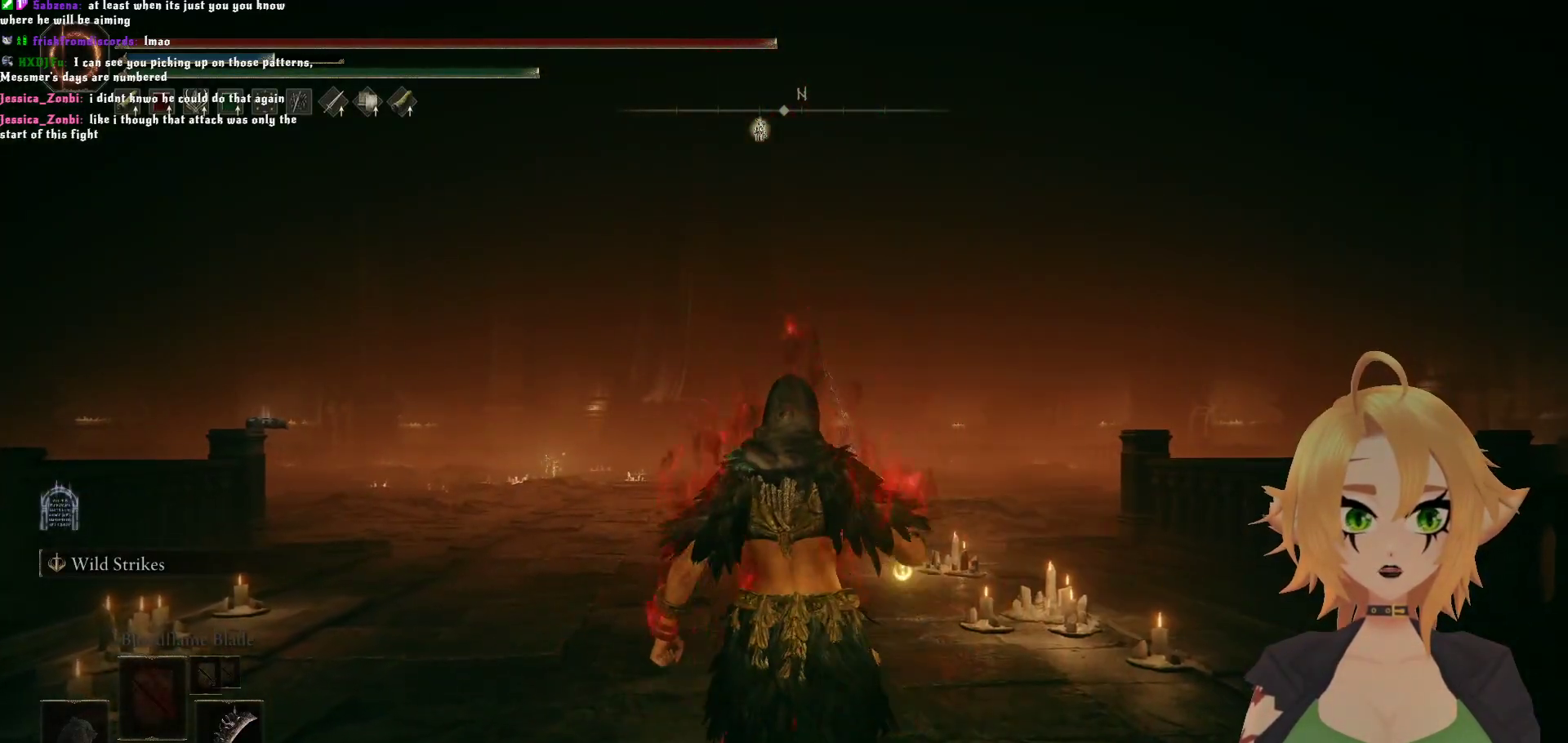
{"buttons": ["DPAD_DOWN"], "left_stick": "up", "right_stick": "center", "events": [[17, "DPAD_DOWN", "down"], [33, "DPAD_RIGHT", "down"], [500, "DPAD_RIGHT", "up"]]}
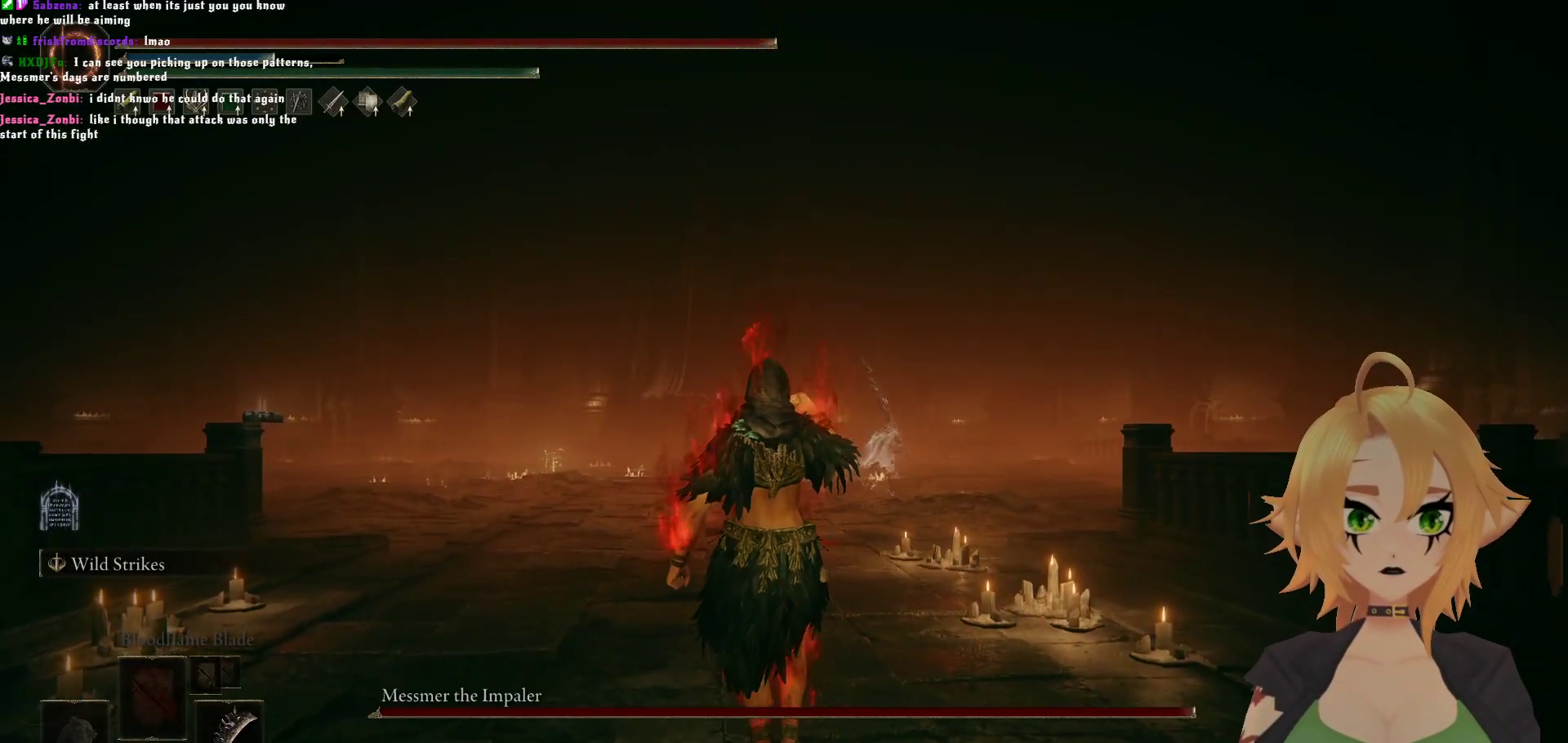
{"buttons": ["DPAD_DOWN"], "left_stick": "up", "right_stick": "center", "events": []}
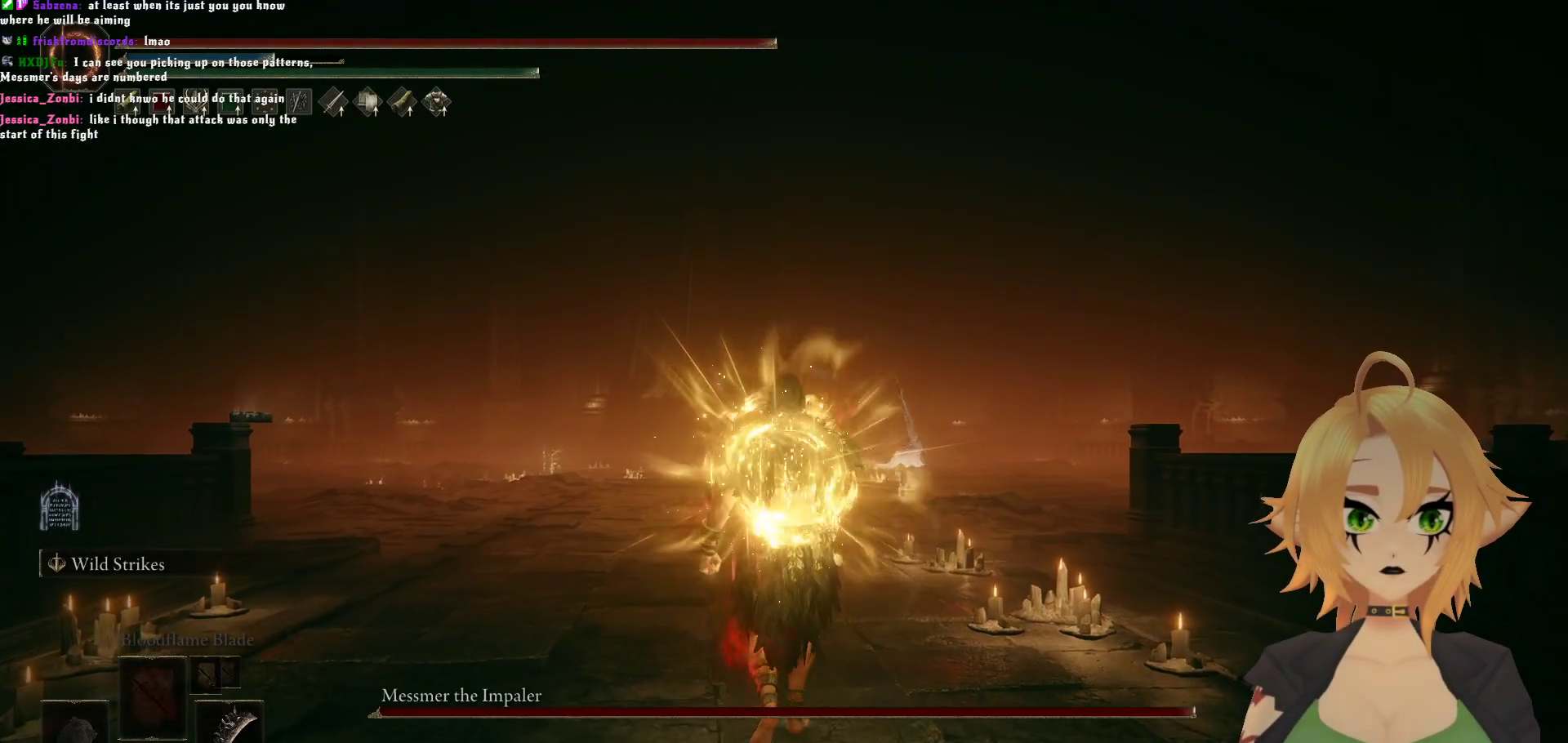
{"buttons": [], "left_stick": "up", "right_stick": "center", "events": [[217, "DPAD_DOWN", "up"]]}
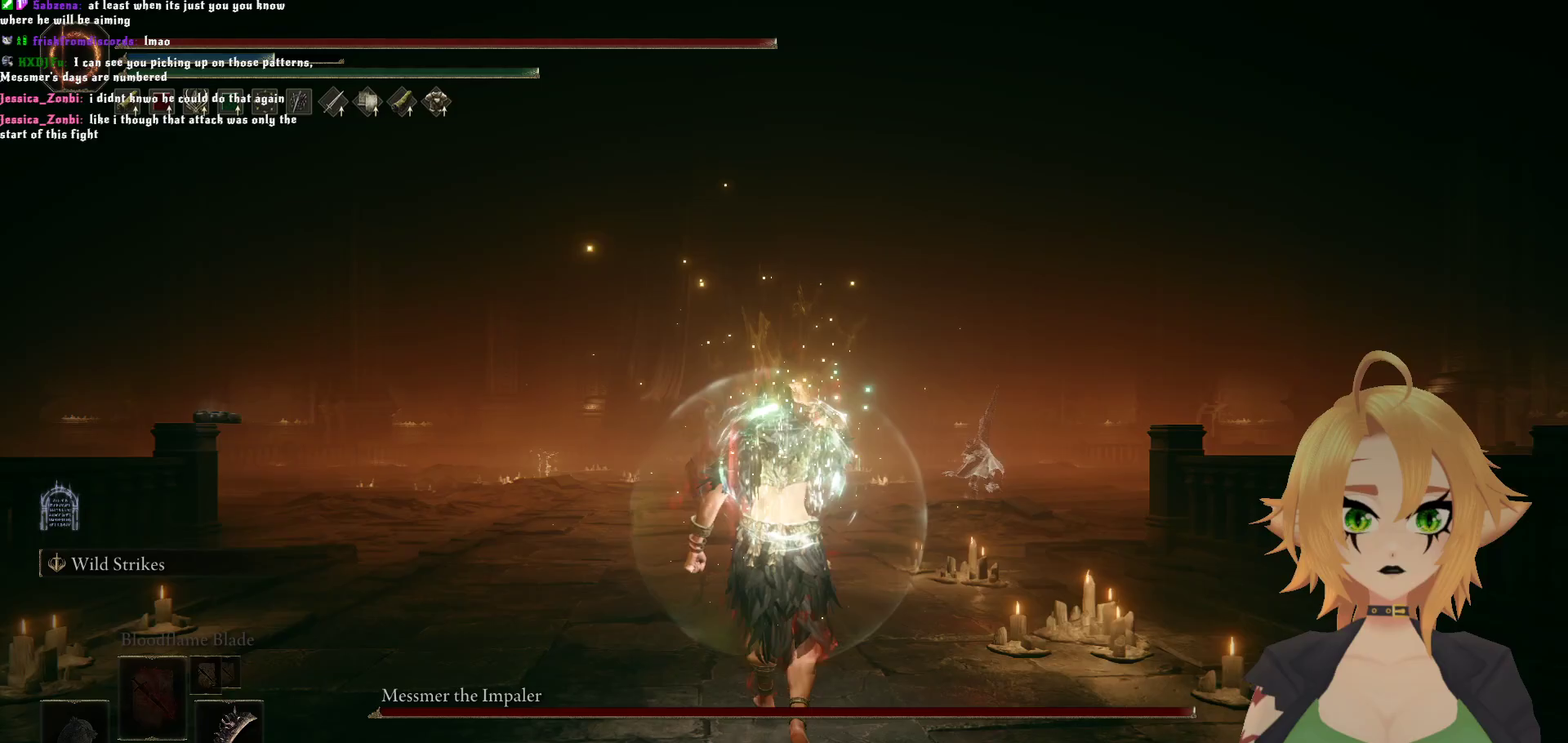
{"buttons": ["B"], "left_stick": "up", "right_stick": "center", "events": [[167, "R3", "down"], [267, "R3", "up"], [500, "B", "down"]]}
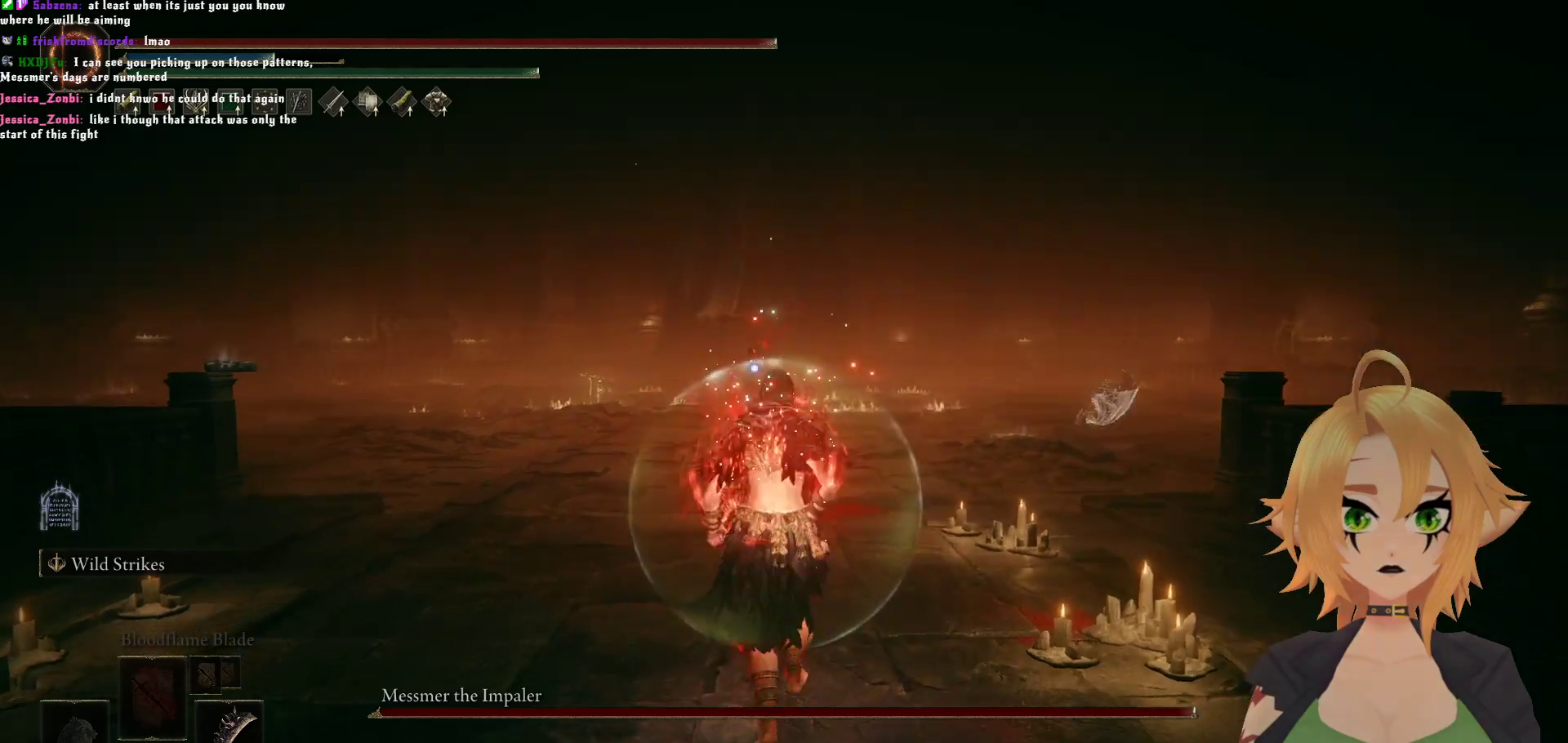
{"buttons": ["B"], "left_stick": "up", "right_stick": "center", "events": [[100, "left_stick", "up-right"], [483, "left_stick", "up"]]}